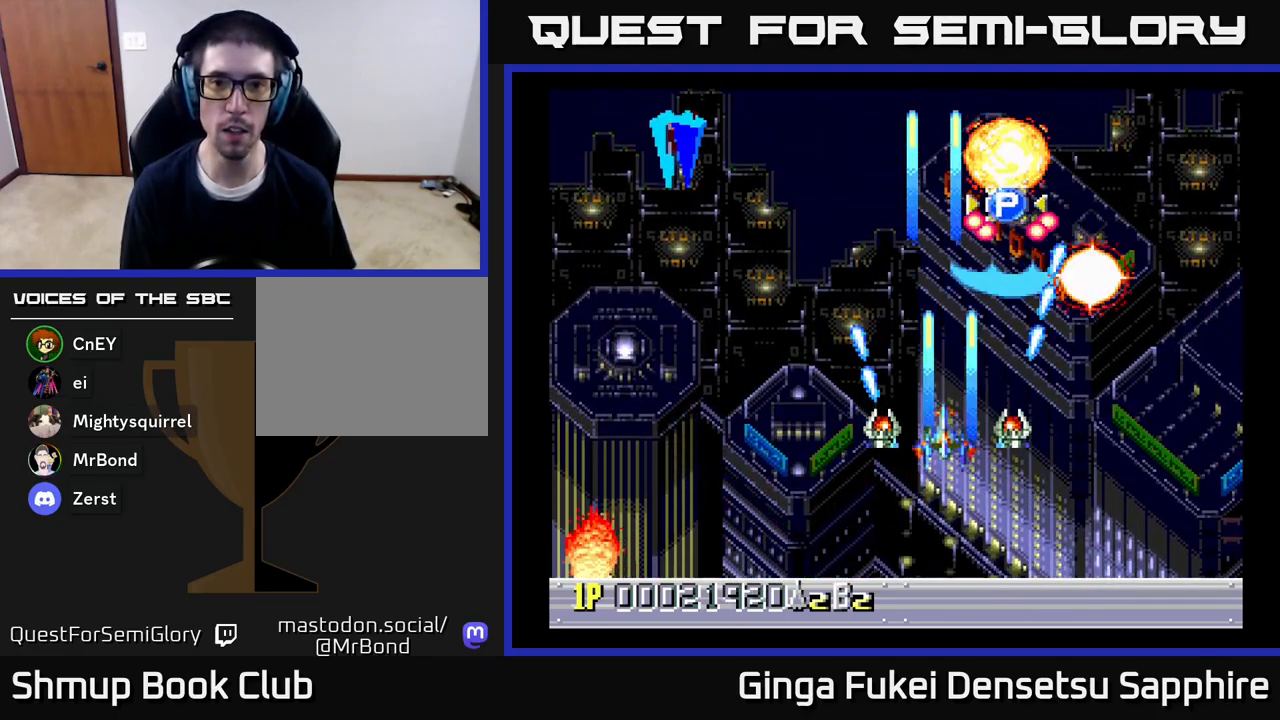
Gameplay with a controller (Xbox layout); each line is a JSON object with the inputs held at the frame after it. "events" lists button and stick changes between this image and that frame as [ms after this image, input, new state], when the widget could be followed in between.
{"buttons": ["A", "DPAD_DOWN", "DPAD_LEFT"], "left_stick": "center", "right_stick": "center", "events": [[133, "DPAD_LEFT", "up"], [167, "DPAD_RIGHT", "down"], [250, "DPAD_RIGHT", "up"], [283, "DPAD_LEFT", "down"], [333, "DPAD_DOWN", "up"], [483, "DPAD_DOWN", "down"]]}
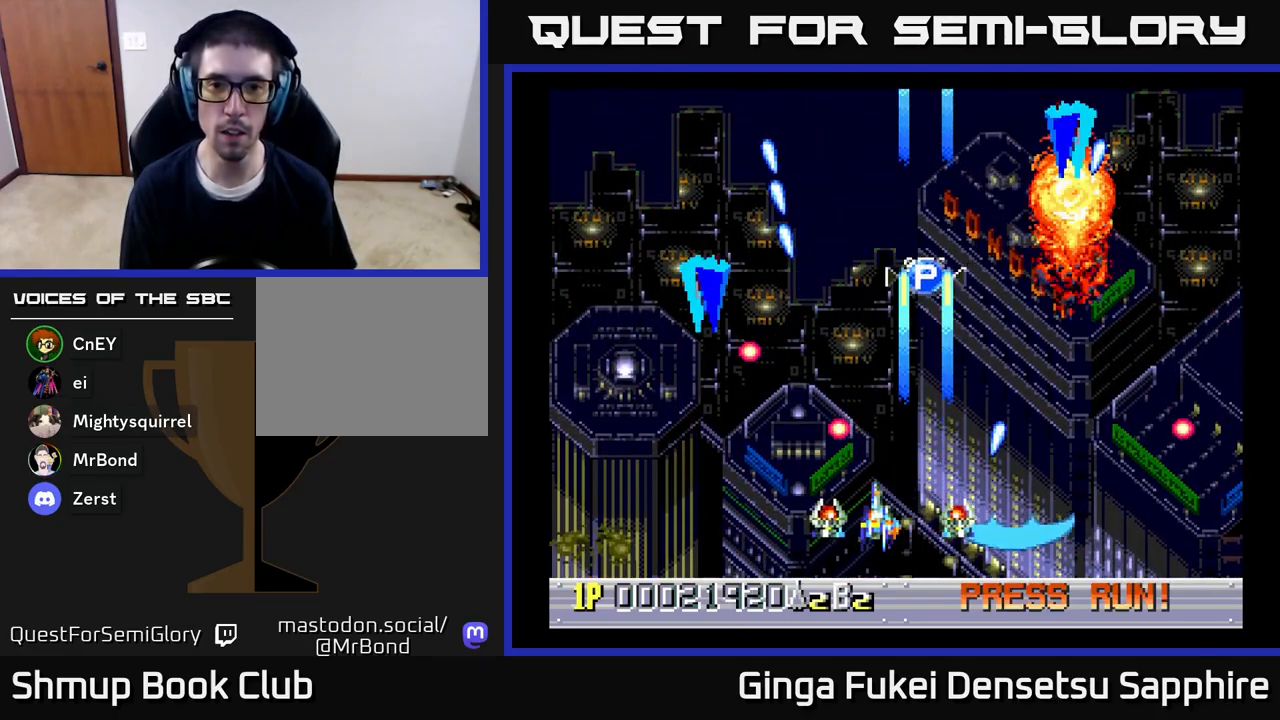
{"buttons": ["A", "DPAD_UP", "DPAD_RIGHT"], "left_stick": "center", "right_stick": "center", "events": [[17, "DPAD_LEFT", "up"], [33, "DPAD_RIGHT", "down"], [133, "DPAD_DOWN", "up"], [133, "DPAD_LEFT", "down"], [133, "DPAD_RIGHT", "up"], [250, "DPAD_LEFT", "up"], [267, "DPAD_RIGHT", "down"], [283, "DPAD_UP", "down"]]}
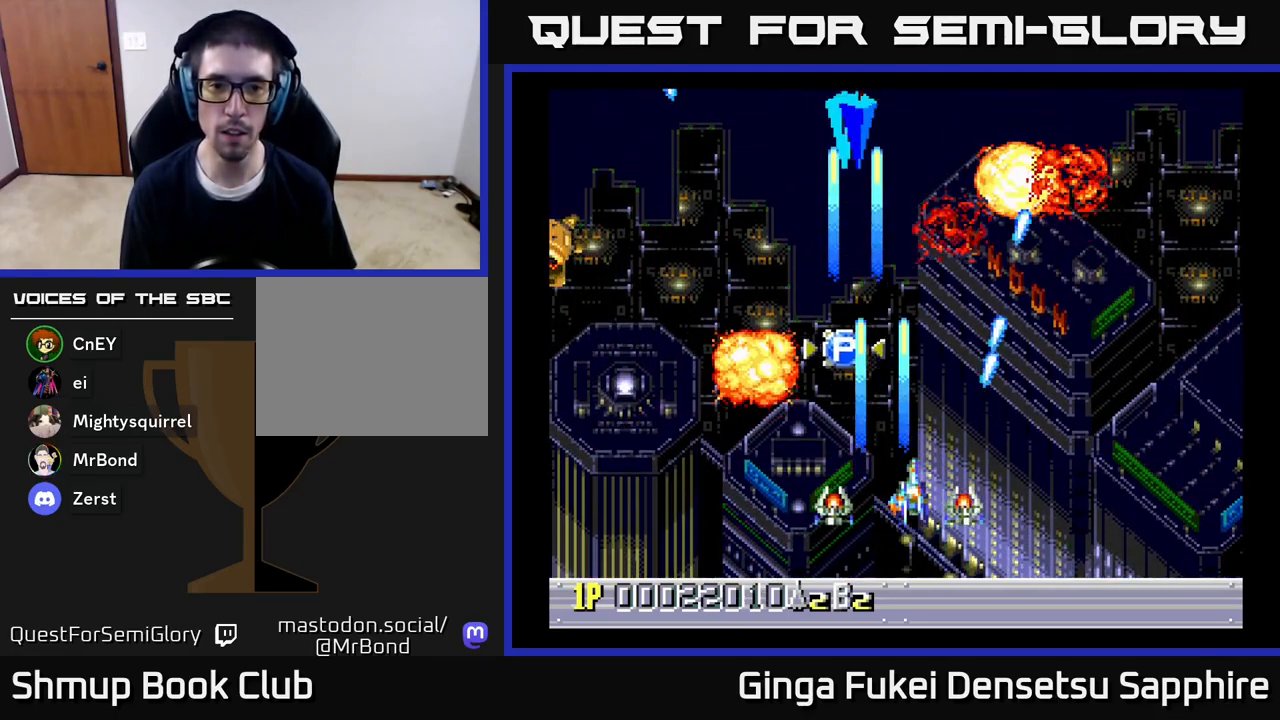
{"buttons": ["A", "DPAD_LEFT"], "left_stick": "center", "right_stick": "center", "events": [[33, "DPAD_UP", "up"], [67, "DPAD_DOWN", "down"], [83, "DPAD_RIGHT", "up"], [133, "DPAD_LEFT", "down"], [200, "DPAD_LEFT", "up"], [267, "DPAD_LEFT", "down"], [367, "DPAD_DOWN", "up"]]}
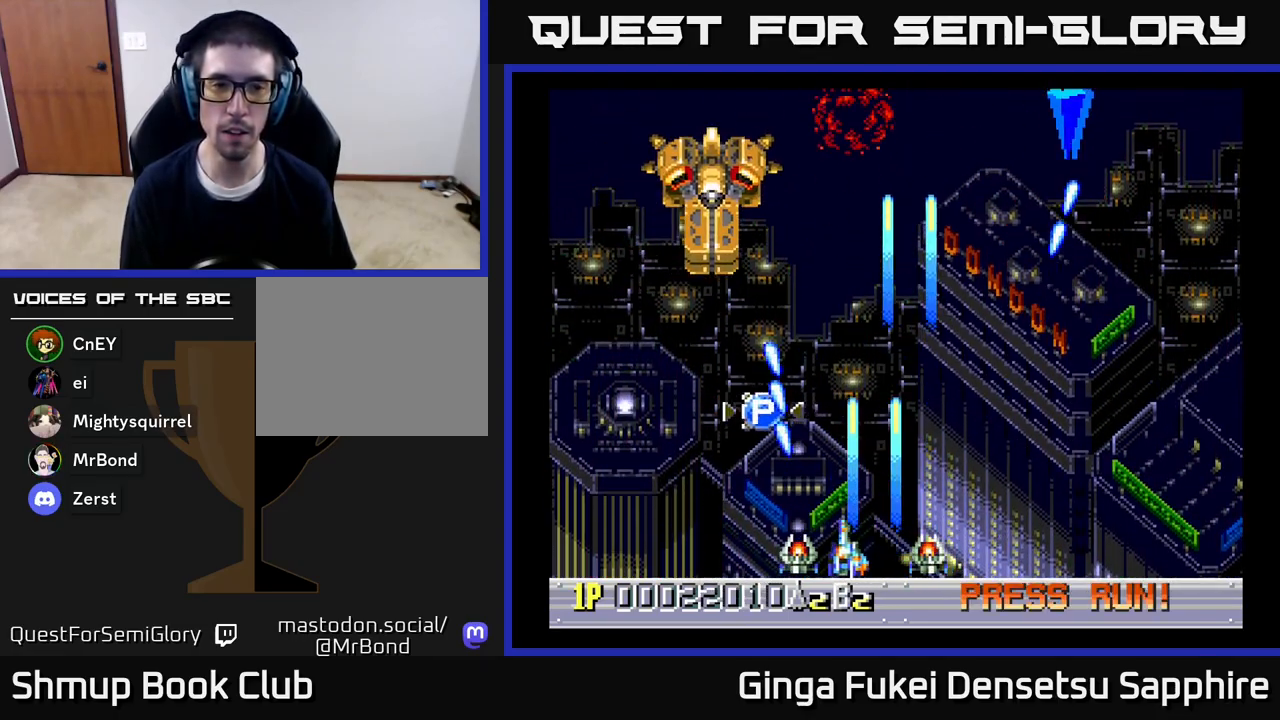
{"buttons": ["A", "DPAD_LEFT"], "left_stick": "center", "right_stick": "center", "events": [[133, "DPAD_LEFT", "up"], [133, "DPAD_UP", "down"], [150, "DPAD_RIGHT", "down"], [333, "DPAD_RIGHT", "up"], [433, "DPAD_LEFT", "down"], [483, "DPAD_UP", "up"]]}
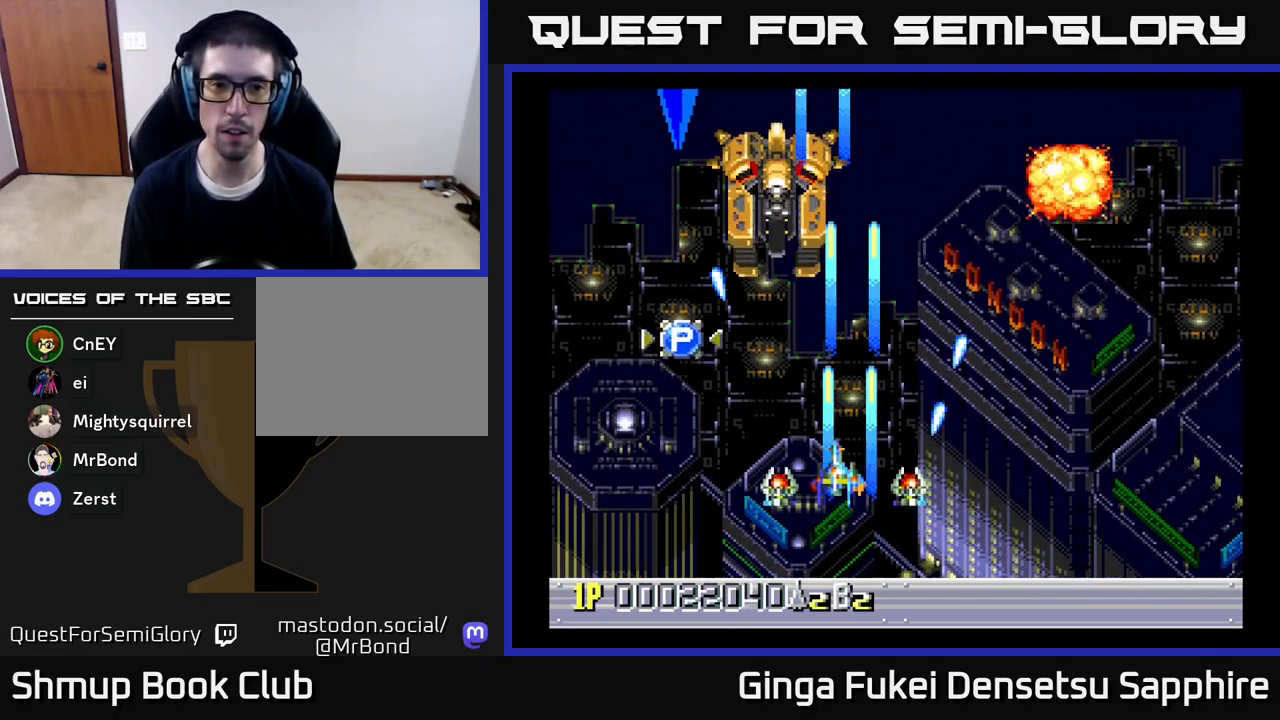
{"buttons": ["A", "DPAD_RIGHT"], "left_stick": "center", "right_stick": "center", "events": [[50, "DPAD_DOWN", "down"], [133, "DPAD_LEFT", "up"], [183, "DPAD_RIGHT", "down"], [350, "DPAD_RIGHT", "up"], [417, "DPAD_RIGHT", "down"], [467, "DPAD_DOWN", "up"]]}
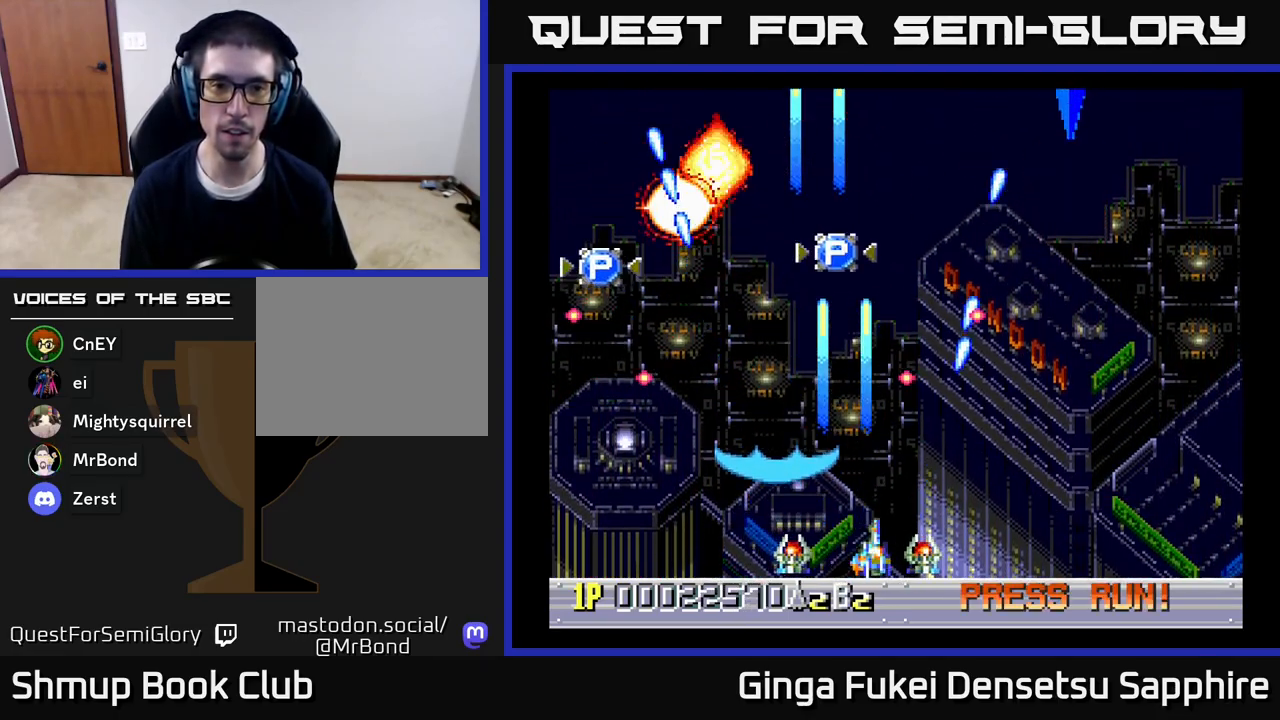
{"buttons": ["A", "DPAD_DOWN"], "left_stick": "center", "right_stick": "center"}
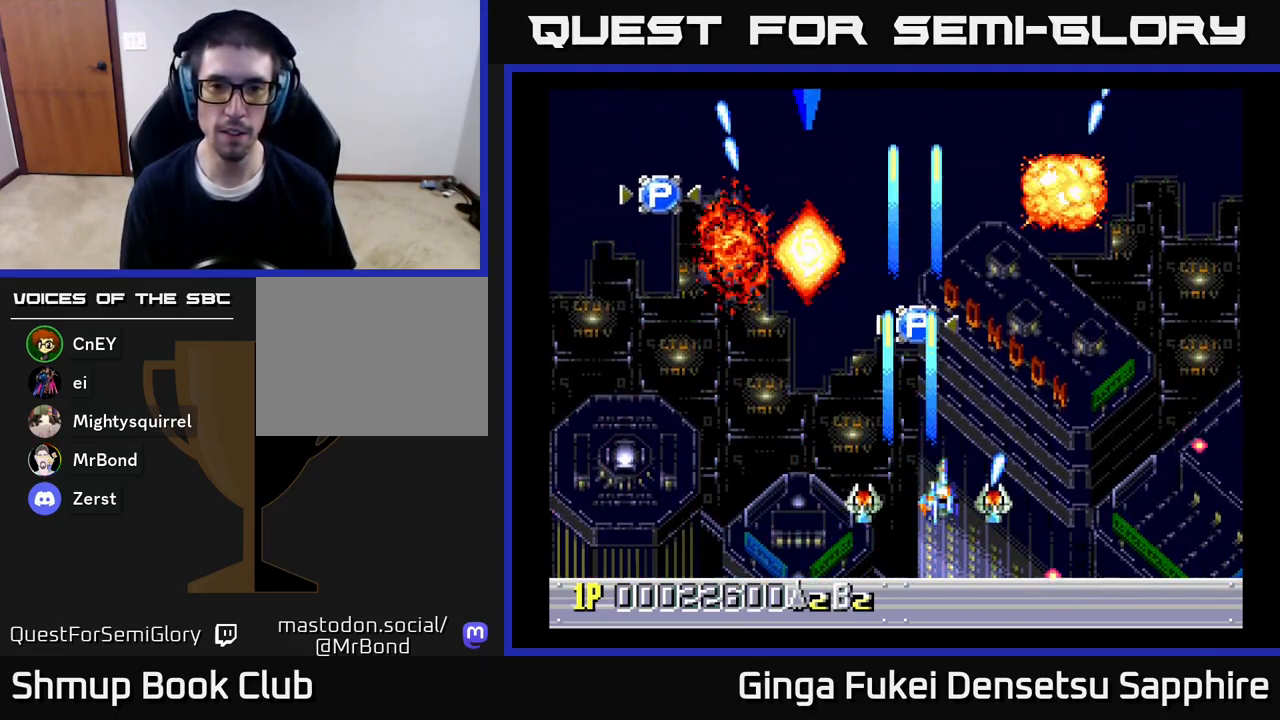
{"buttons": ["A", "DPAD_UP", "DPAD_RIGHT"], "left_stick": "center", "right_stick": "center", "events": [[117, "DPAD_RIGHT", "down"], [133, "DPAD_RIGHT", "up"], [183, "DPAD_DOWN", "up"], [183, "DPAD_LEFT", "down"], [250, "DPAD_UP", "down"], [433, "DPAD_LEFT", "up"], [467, "DPAD_RIGHT", "down"]]}
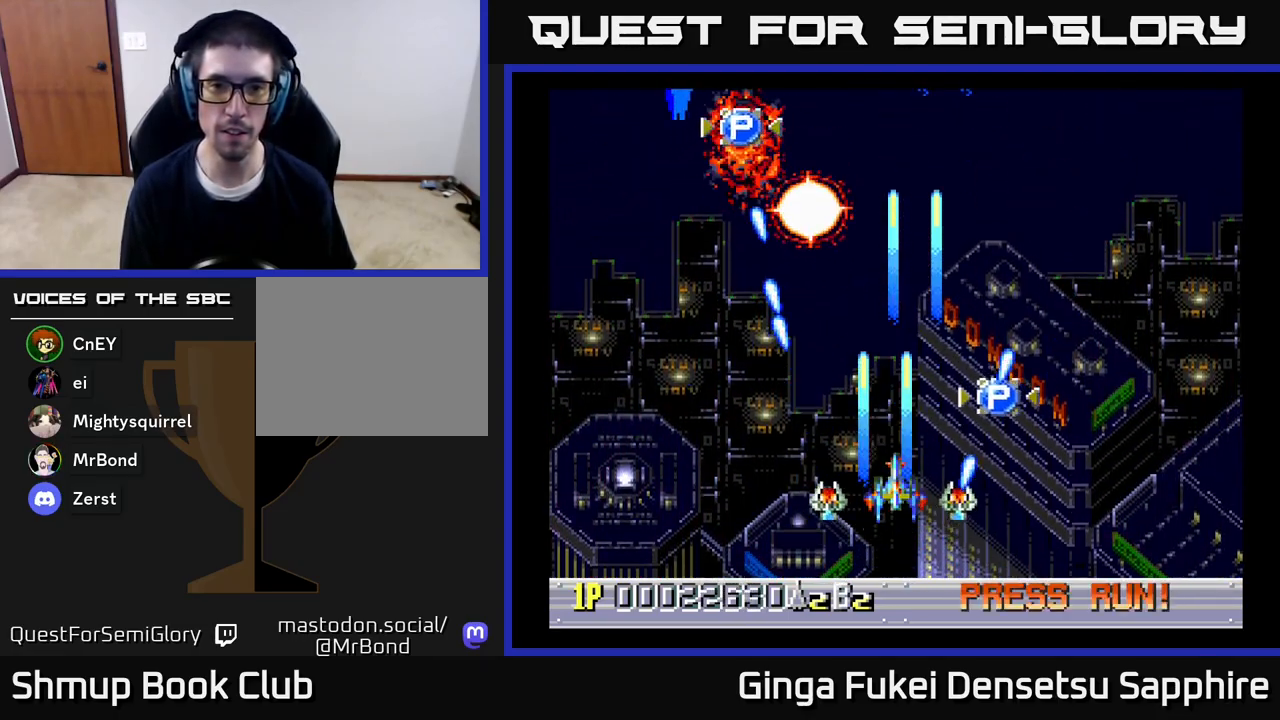
{"buttons": ["A", "DPAD_DOWN", "DPAD_LEFT"], "left_stick": "center", "right_stick": "center", "events": [[167, "DPAD_RIGHT", "up"], [250, "DPAD_LEFT", "down"], [350, "DPAD_LEFT", "up"], [433, "DPAD_LEFT", "down"], [433, "DPAD_UP", "up"], [450, "DPAD_DOWN", "down"]]}
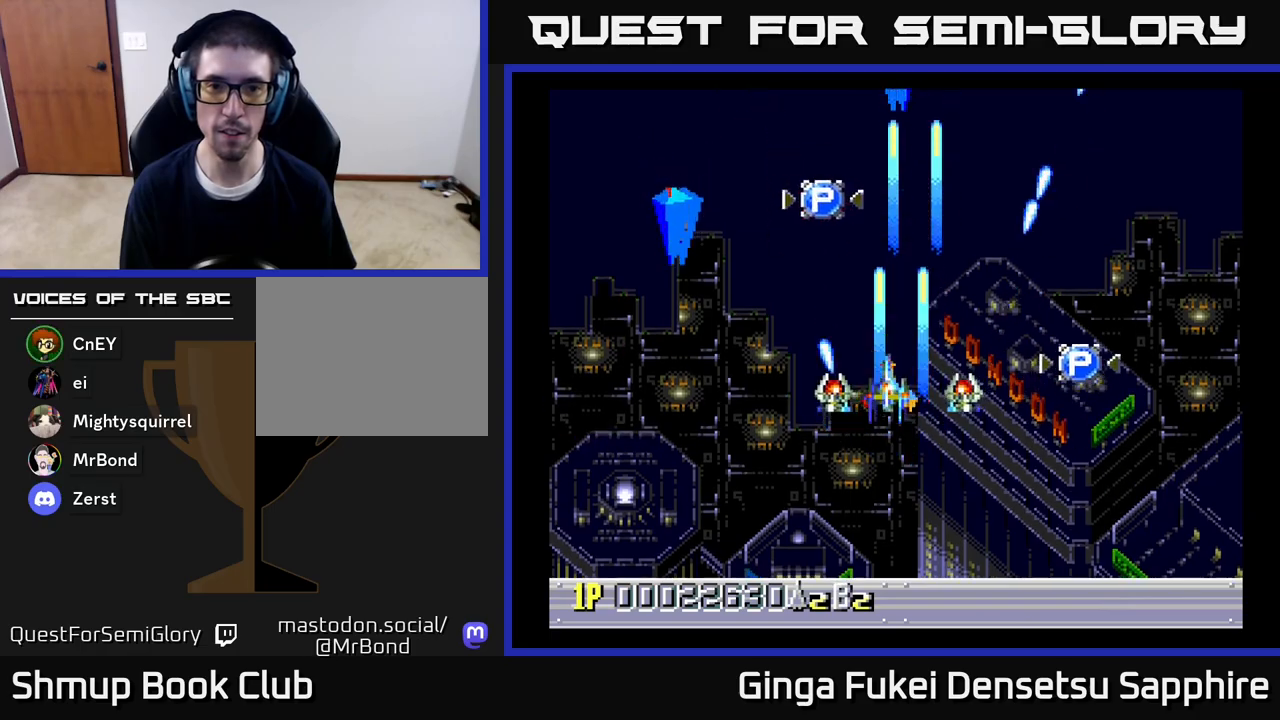
{"buttons": ["A", "DPAD_DOWN", "DPAD_RIGHT"], "left_stick": "center", "right_stick": "center", "events": [[367, "DPAD_LEFT", "up"], [383, "DPAD_RIGHT", "down"]]}
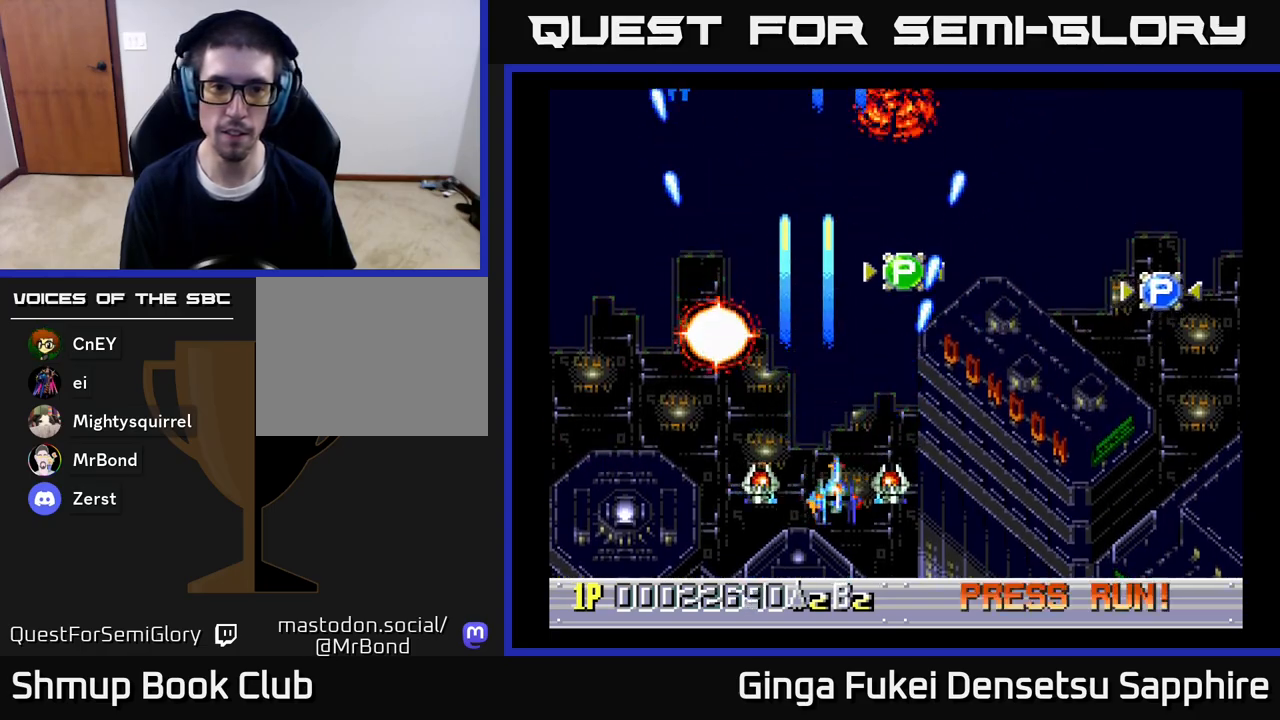
{"buttons": ["DPAD_UP", "DPAD_RIGHT"], "left_stick": "center", "right_stick": "center", "events": [[100, "DPAD_DOWN", "up"], [167, "DPAD_UP", "down"], [450, "A", "up"]]}
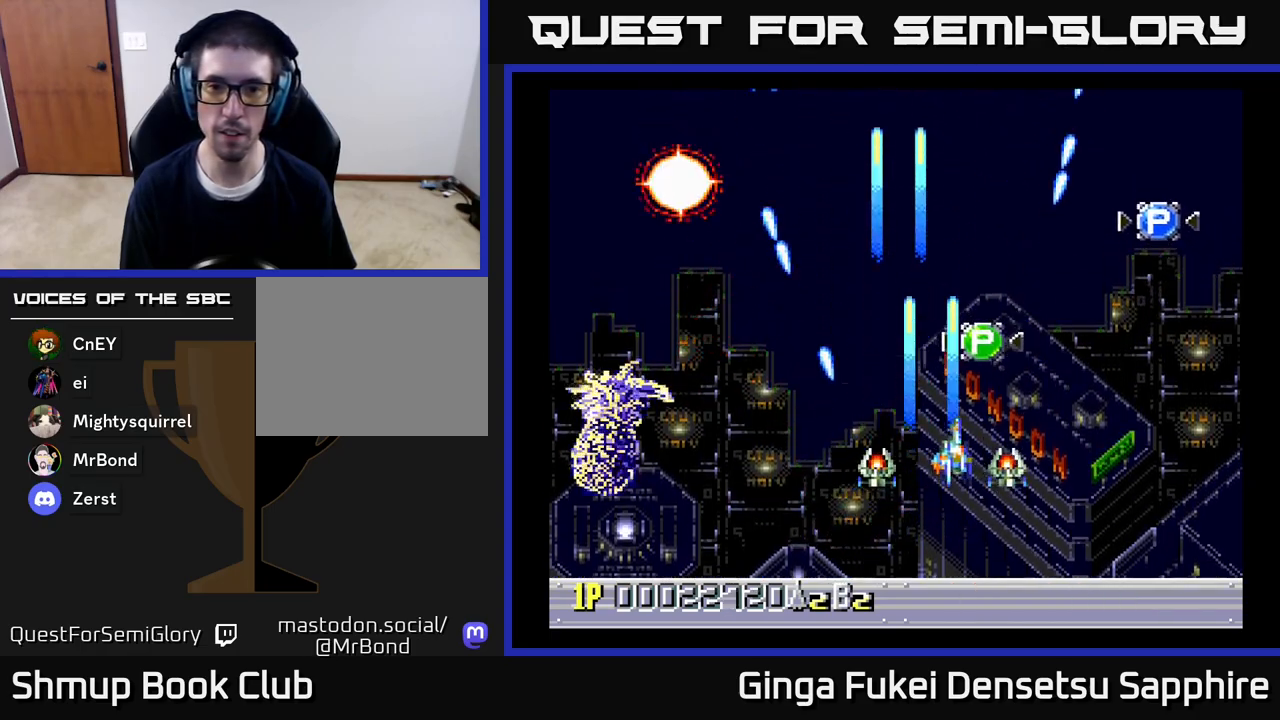
{"buttons": ["A", "DPAD_DOWN", "DPAD_LEFT"], "left_stick": "center", "right_stick": "center", "events": [[300, "DPAD_RIGHT", "up"], [333, "A", "down"], [333, "DPAD_LEFT", "down"], [350, "DPAD_UP", "up"], [400, "DPAD_DOWN", "down"]]}
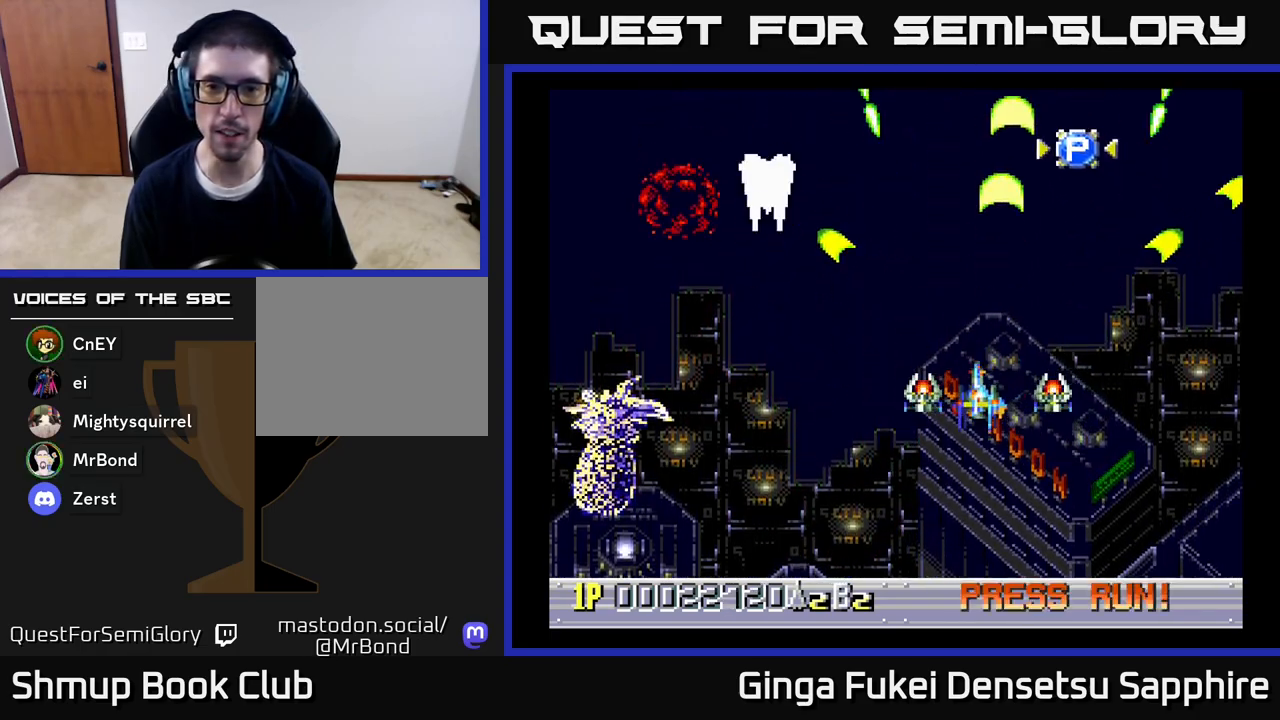
{"buttons": ["A", "DPAD_UP"], "left_stick": "center", "right_stick": "center", "events": [[317, "DPAD_LEFT", "up"], [367, "DPAD_RIGHT", "down"], [417, "DPAD_DOWN", "up"], [450, "DPAD_UP", "down"], [483, "DPAD_RIGHT", "up"]]}
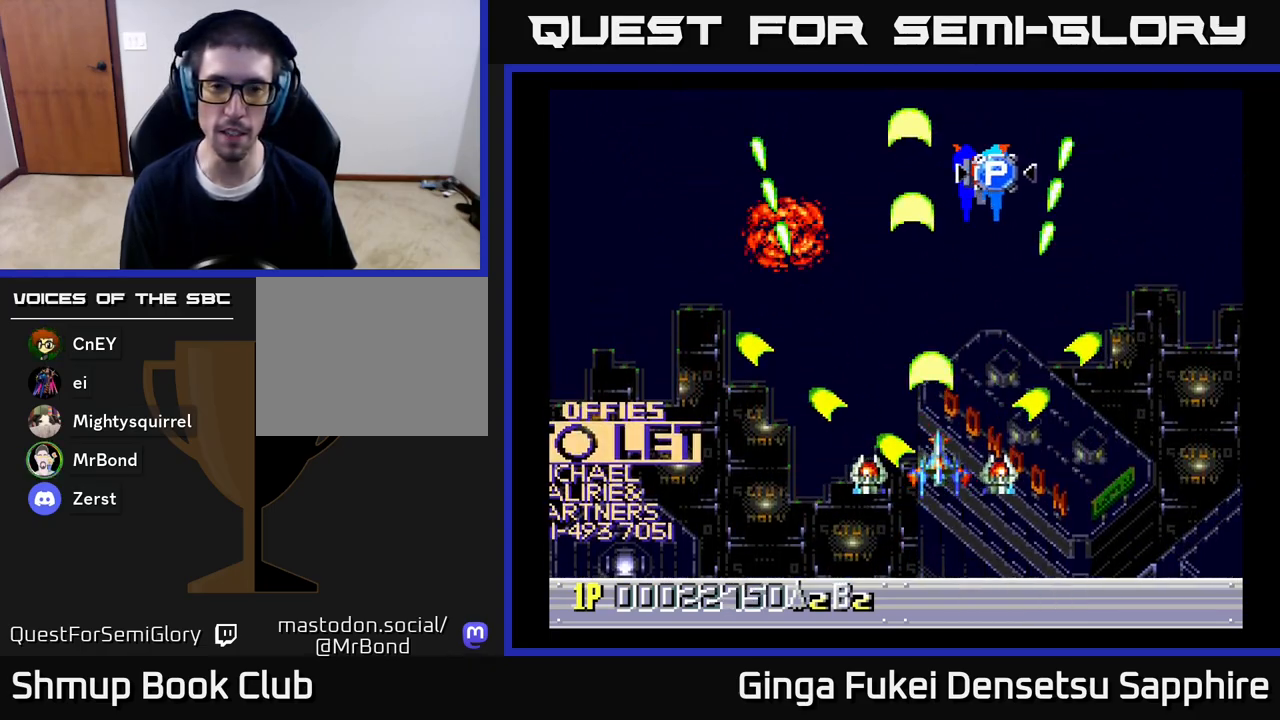
{"buttons": ["A", "DPAD_UP", "DPAD_LEFT"], "left_stick": "center", "right_stick": "center", "events": [[33, "DPAD_LEFT", "down"], [67, "DPAD_UP", "up"], [133, "DPAD_LEFT", "up"], [350, "DPAD_UP", "down"], [367, "DPAD_LEFT", "down"]]}
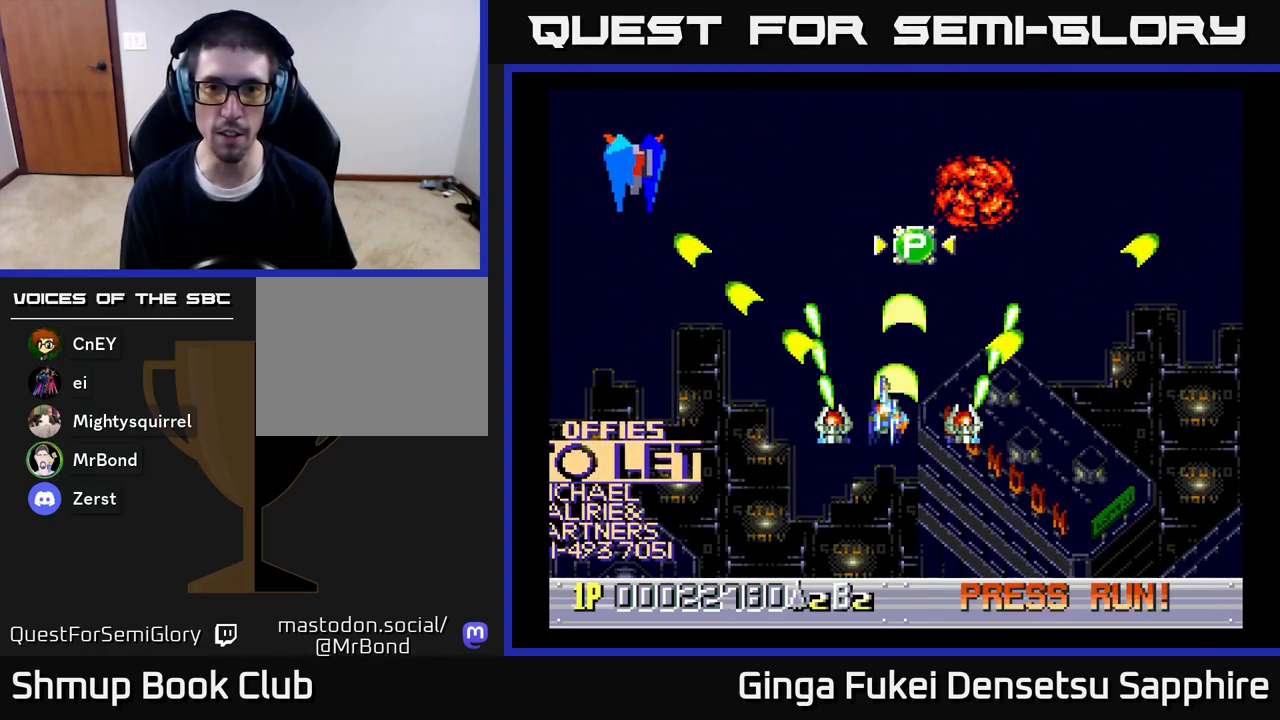
{"buttons": ["A", "DPAD_UP"], "left_stick": "center", "right_stick": "center", "events": [[50, "DPAD_UP", "up"], [233, "DPAD_DOWN", "down"], [283, "DPAD_LEFT", "up"], [333, "DPAD_DOWN", "up"], [333, "DPAD_RIGHT", "down"], [367, "DPAD_RIGHT", "up"], [367, "DPAD_UP", "down"]]}
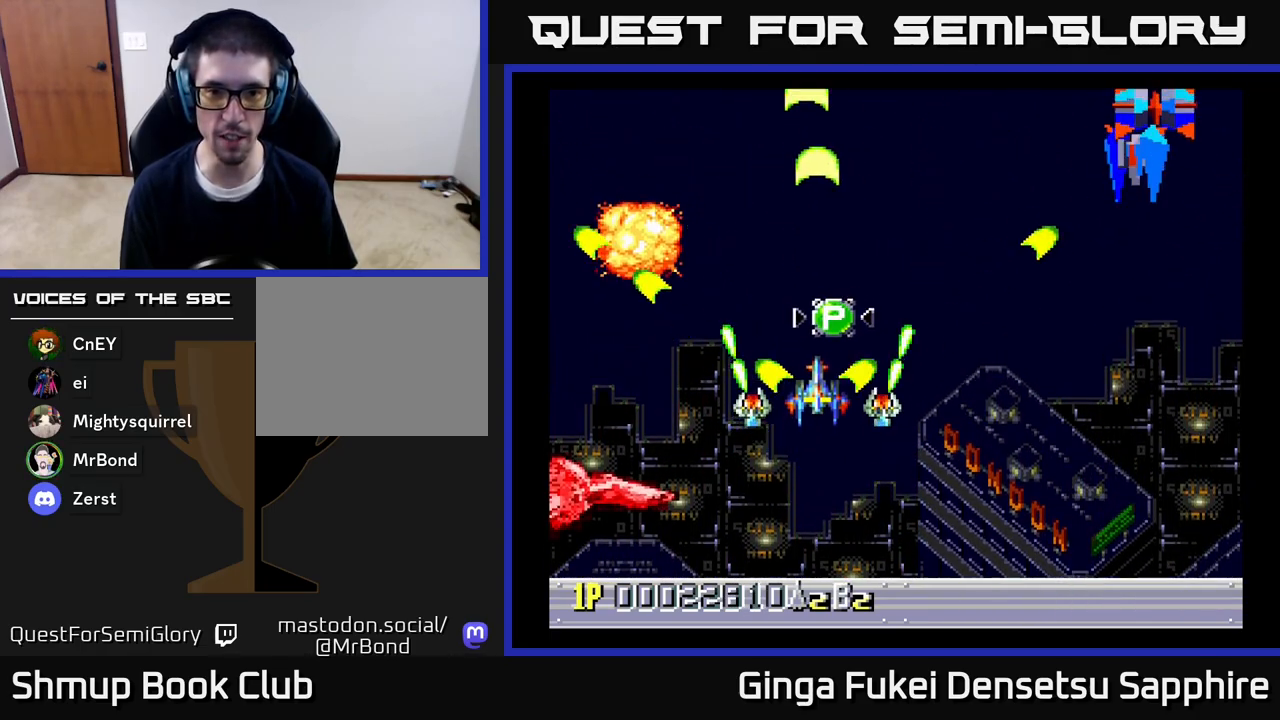
{"buttons": ["A", "DPAD_DOWN", "DPAD_RIGHT"], "left_stick": "center", "right_stick": "center", "events": [[167, "DPAD_LEFT", "down"], [250, "DPAD_LEFT", "up"], [267, "DPAD_DOWN", "down"], [267, "DPAD_UP", "up"], [283, "DPAD_RIGHT", "down"]]}
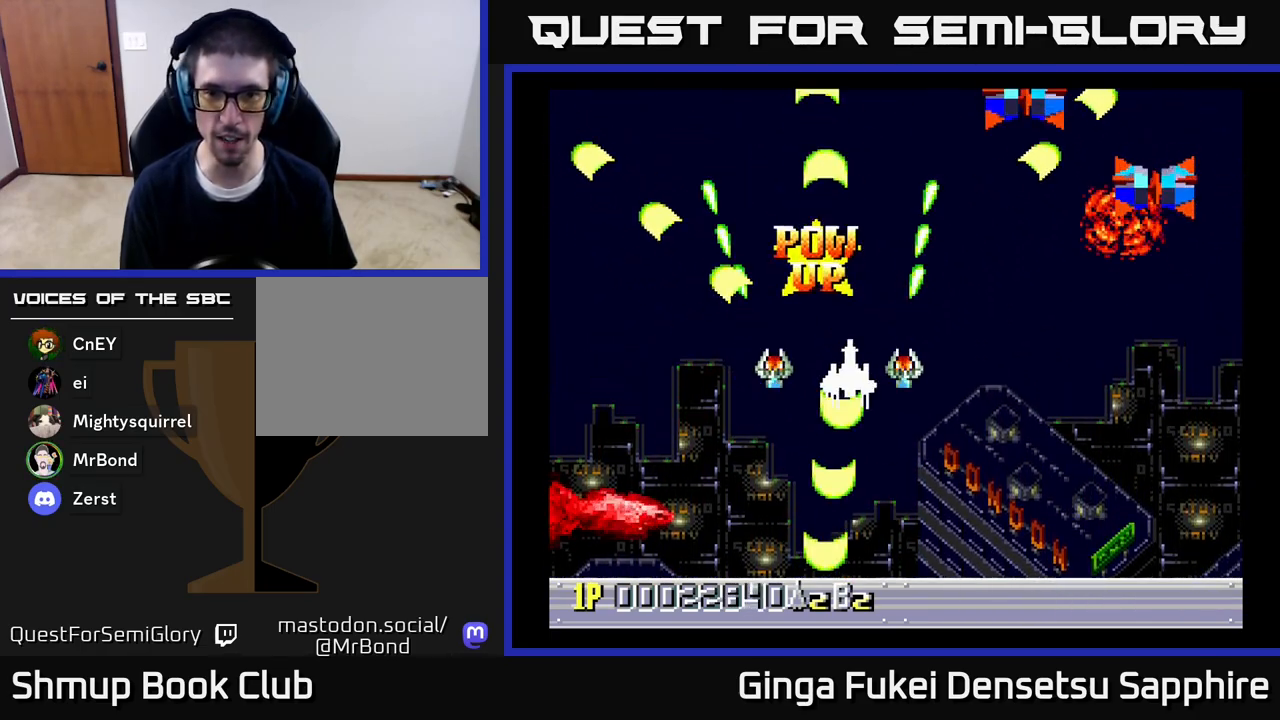
{"buttons": ["A", "DPAD_RIGHT"], "left_stick": "center", "right_stick": "center", "events": [[350, "DPAD_DOWN", "up"]]}
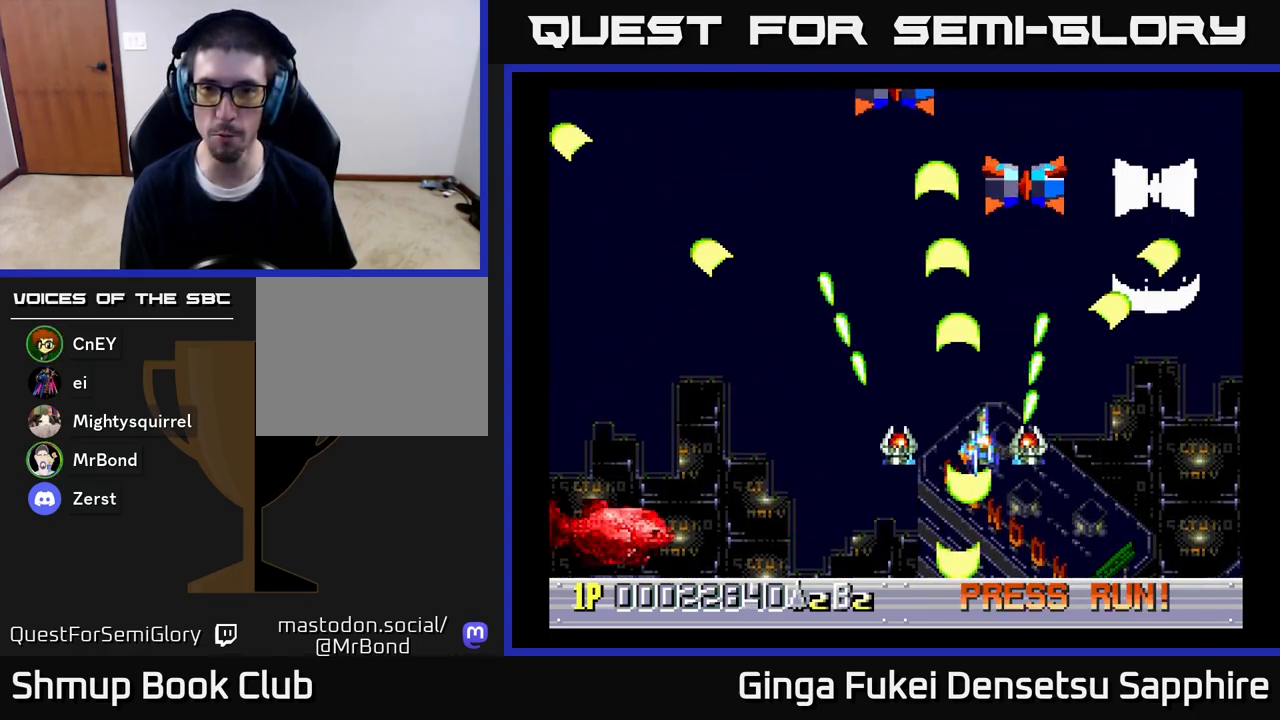
{"buttons": ["A", "DPAD_UP", "DPAD_LEFT"], "left_stick": "center", "right_stick": "center", "events": [[100, "DPAD_UP", "down"], [117, "DPAD_RIGHT", "up"], [150, "DPAD_LEFT", "down"], [150, "DPAD_UP", "up"], [200, "DPAD_DOWN", "down"], [317, "DPAD_DOWN", "up"], [367, "DPAD_UP", "down"]]}
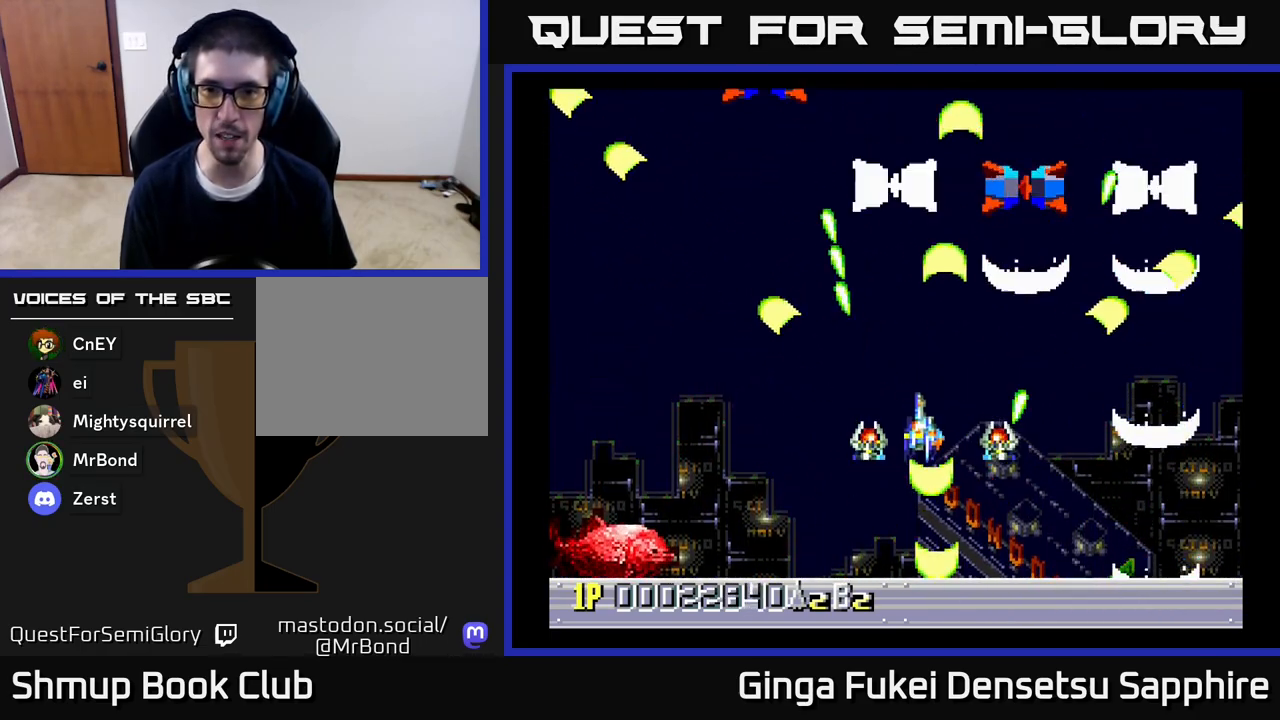
{"buttons": ["A", "DPAD_LEFT"], "left_stick": "center", "right_stick": "center", "events": [[200, "DPAD_UP", "up"], [300, "DPAD_DOWN", "down"], [483, "DPAD_DOWN", "up"]]}
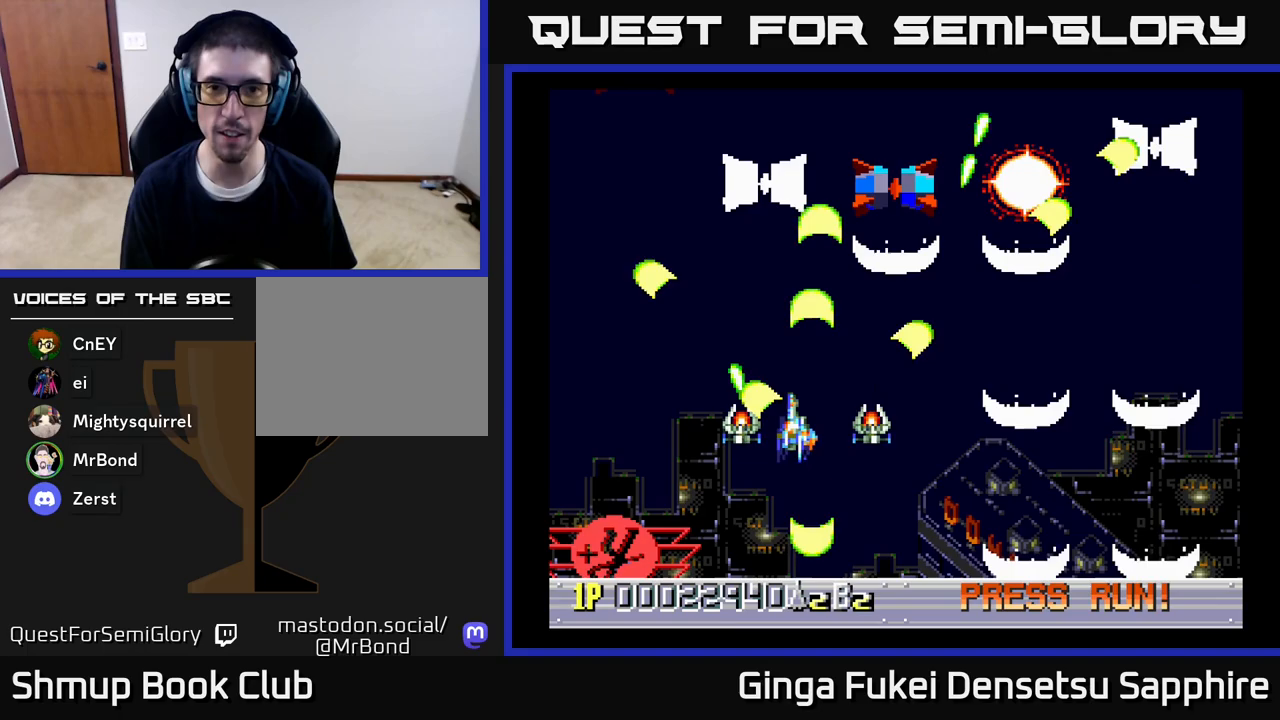
{"buttons": ["A", "DPAD_LEFT"], "left_stick": "center", "right_stick": "center", "events": []}
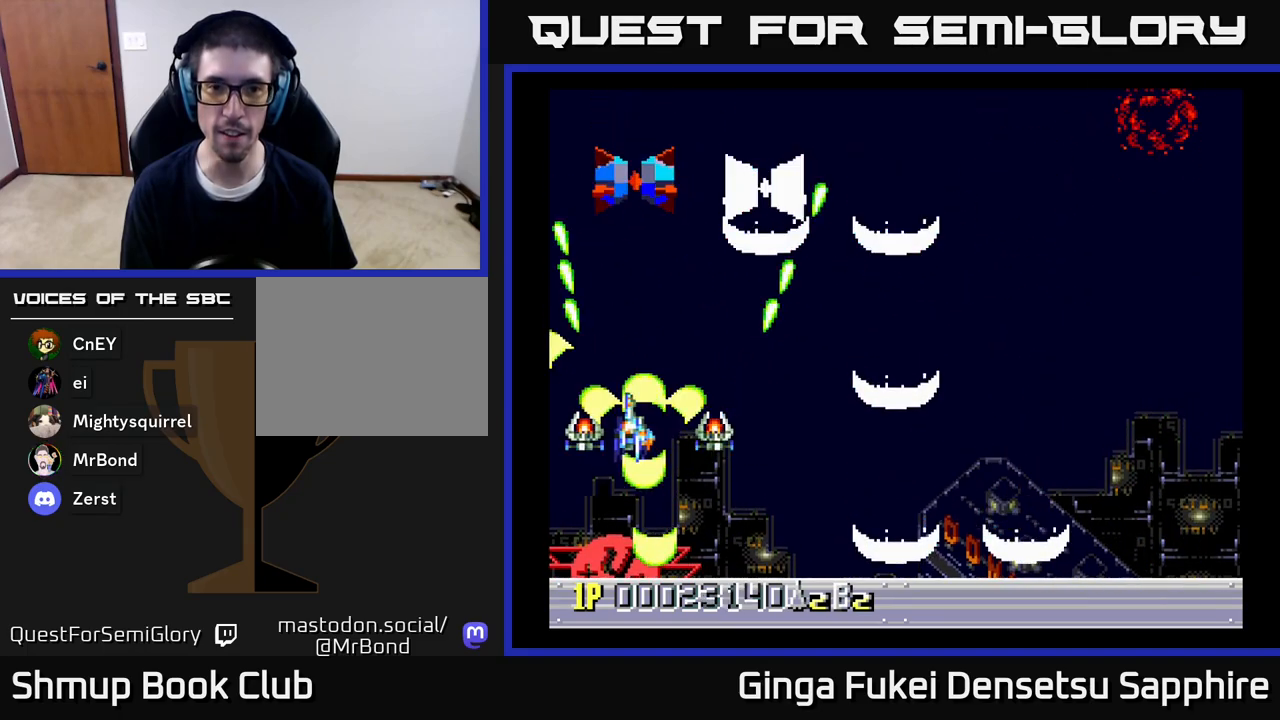
{"buttons": ["A", "DPAD_RIGHT"], "left_stick": "center", "right_stick": "center", "events": [[100, "DPAD_DOWN", "down"], [117, "DPAD_LEFT", "up"], [150, "DPAD_RIGHT", "down"], [317, "DPAD_DOWN", "up"]]}
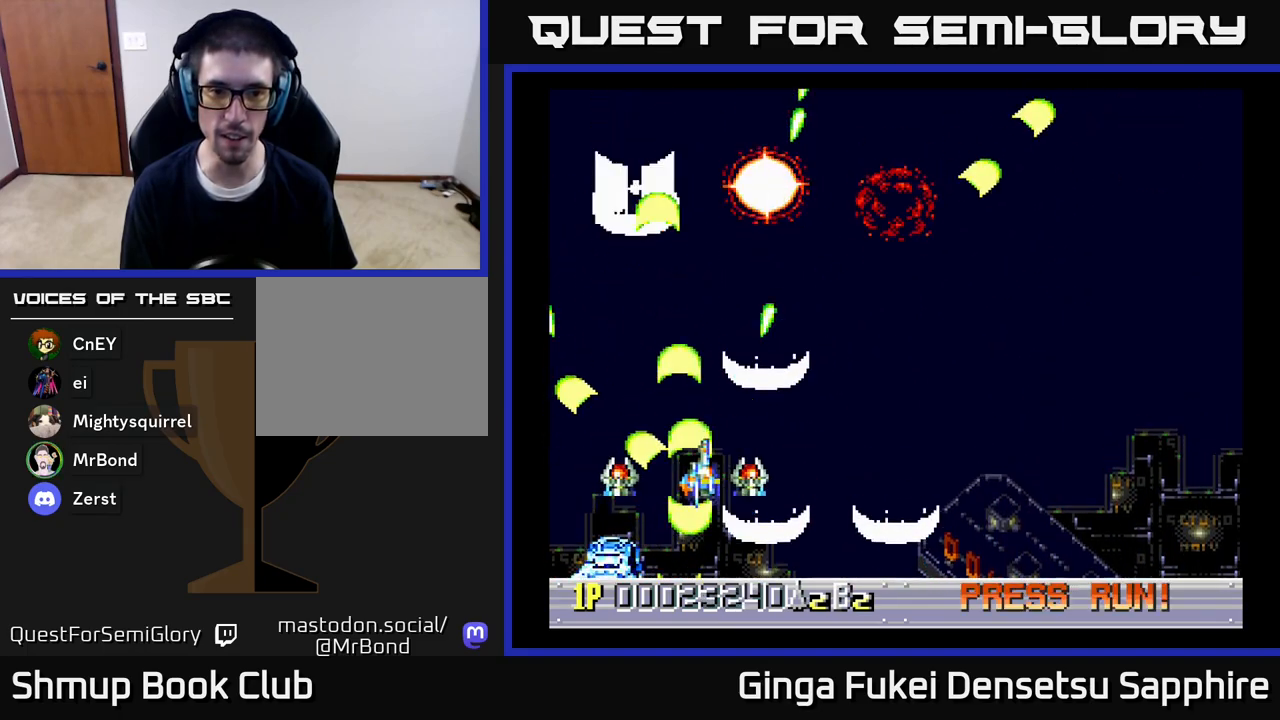
{"buttons": ["A", "DPAD_DOWN", "DPAD_RIGHT"], "left_stick": "center", "right_stick": "center", "events": [[50, "DPAD_DOWN", "down"], [83, "DPAD_RIGHT", "up"], [100, "DPAD_LEFT", "down"], [167, "DPAD_DOWN", "up"], [250, "DPAD_DOWN", "down"], [283, "DPAD_LEFT", "up"], [283, "DPAD_RIGHT", "down"]]}
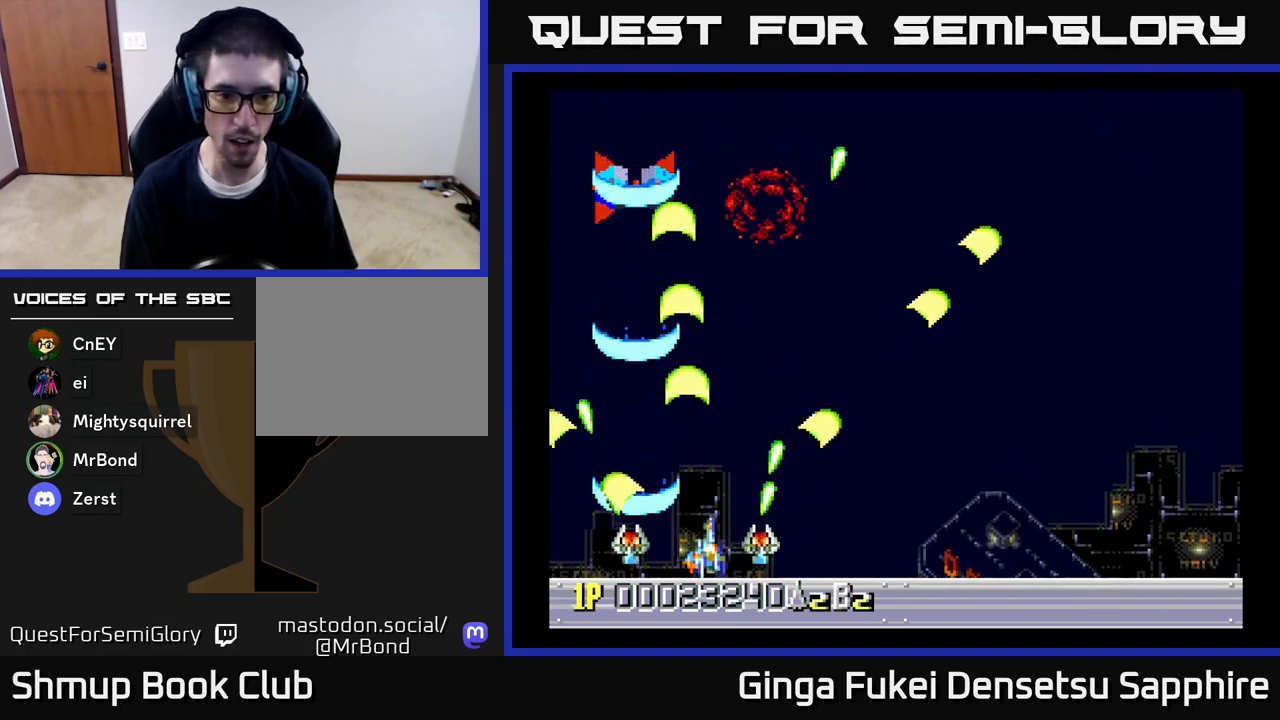
{"buttons": ["A", "DPAD_UP", "DPAD_RIGHT"], "left_stick": "center", "right_stick": "center", "events": [[50, "DPAD_DOWN", "up"], [217, "DPAD_UP", "down"]]}
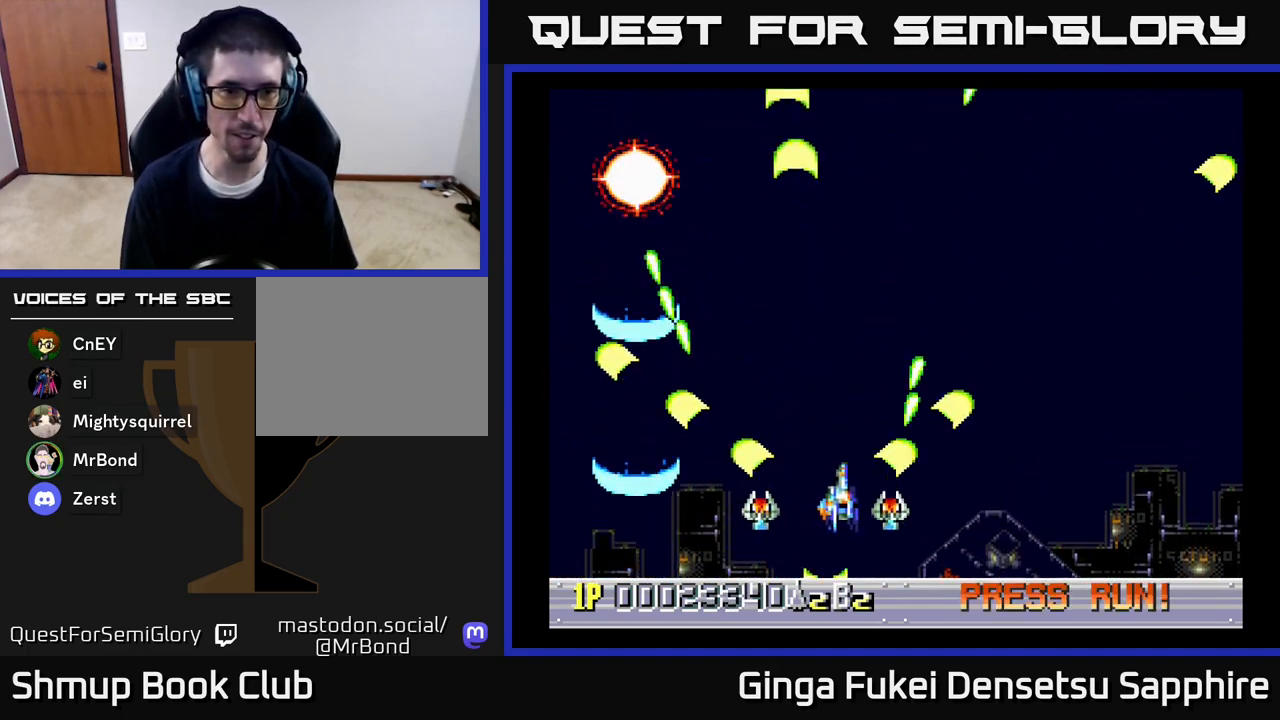
{"buttons": ["A", "DPAD_DOWN"], "left_stick": "center", "right_stick": "center", "events": [[83, "DPAD_RIGHT", "up"], [367, "DPAD_LEFT", "down"], [450, "DPAD_UP", "up"], [467, "DPAD_LEFT", "up"], [500, "DPAD_DOWN", "down"]]}
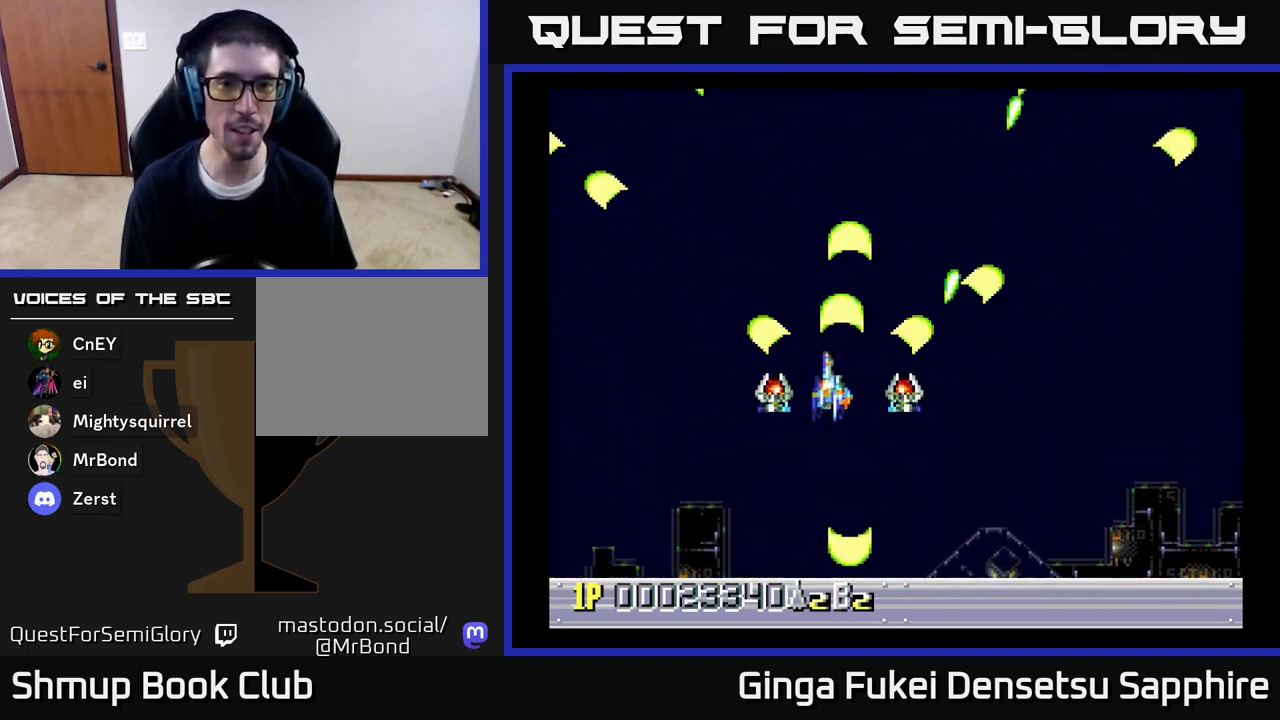
{"buttons": [], "left_stick": "center", "right_stick": "center", "events": [[17, "A", "up"], [17, "DPAD_RIGHT", "down"], [117, "DPAD_RIGHT", "up"], [133, "DPAD_DOWN", "up"]]}
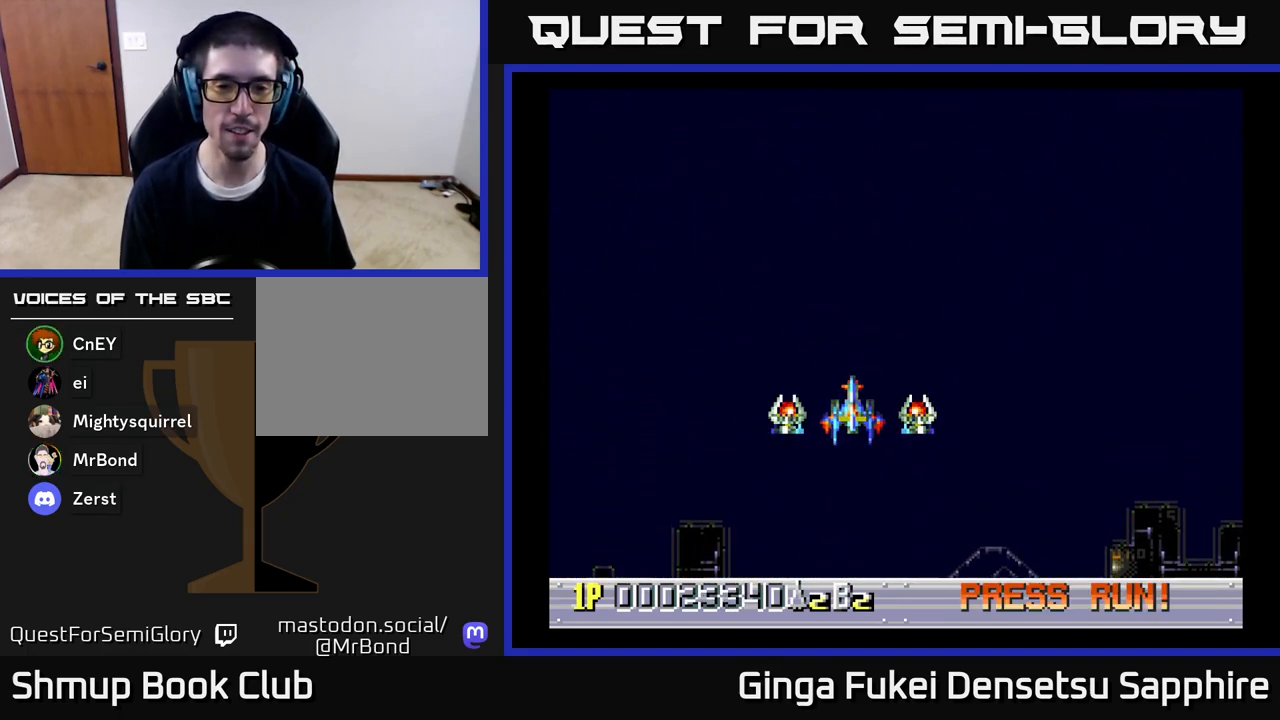
{"buttons": [], "left_stick": "center", "right_stick": "center", "events": []}
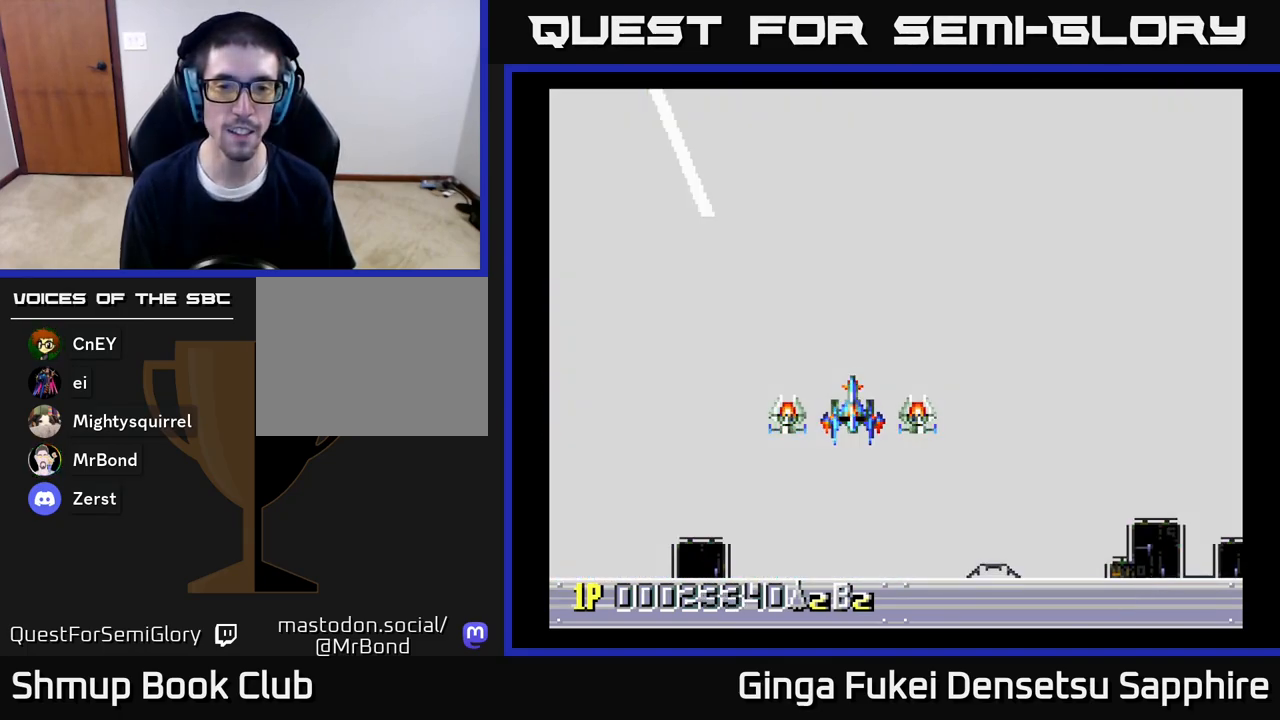
{"buttons": ["DPAD_DOWN", "DPAD_RIGHT"], "left_stick": "center", "right_stick": "center", "events": [[383, "DPAD_RIGHT", "down"], [450, "DPAD_DOWN", "down"]]}
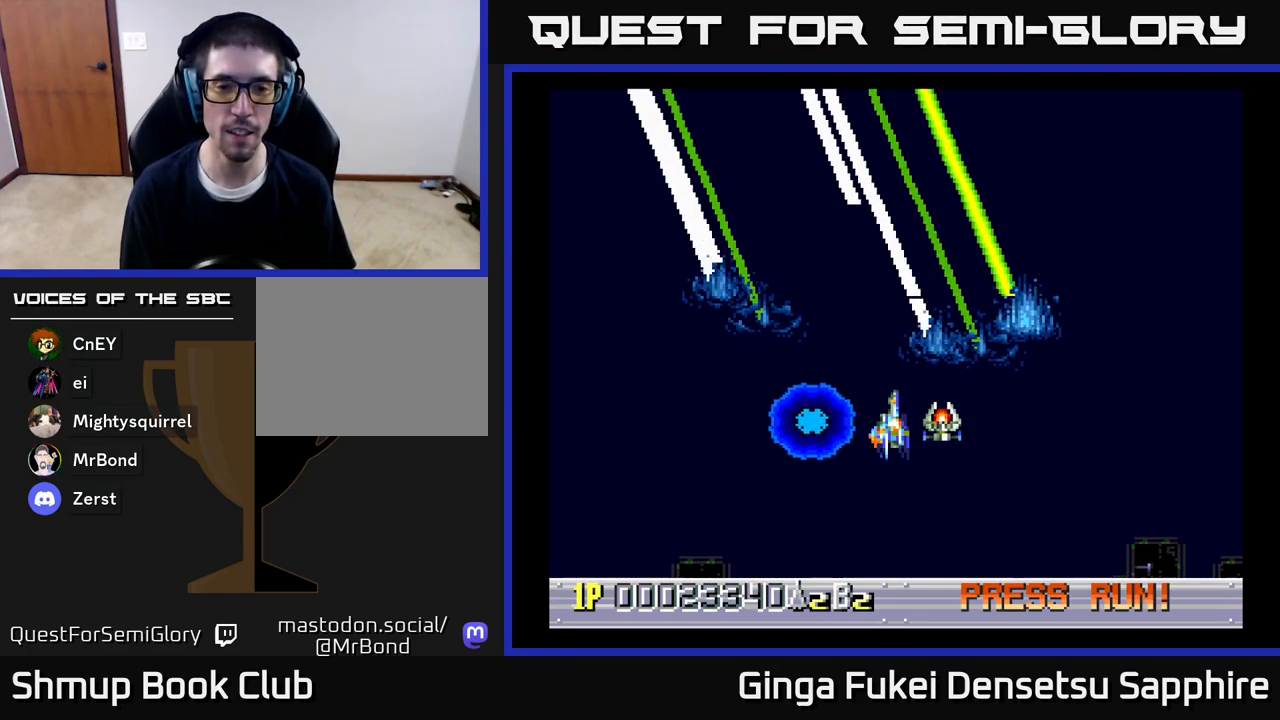
{"buttons": [], "left_stick": "center", "right_stick": "center", "events": [[167, "DPAD_DOWN", "up"], [200, "DPAD_RIGHT", "up"], [200, "DPAD_UP", "down"], [250, "DPAD_LEFT", "down"], [383, "DPAD_LEFT", "up"], [400, "DPAD_UP", "up"]]}